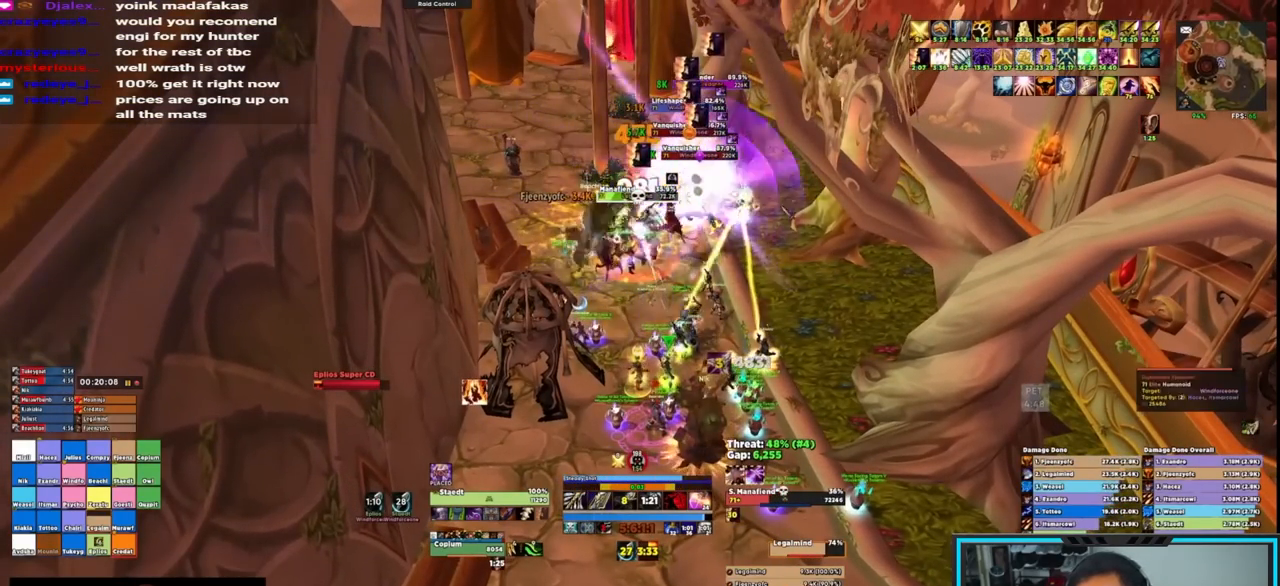
Gameplay with keyboard and mouse; each line is a JSON object with the keys and mouse buttons held at the frame after it. "events" lists presses ("down") and releases ("up") of "1", "2", "3", "4", "5", "a", "alt", "c", "caps_lock", "ctrl", "d", "e", "f", "g", "q", "r", "s", "shift", "space", "t", "tab", "v", "w", "x", "z", "mouse_left", "mouse_wheel", "mouse_right", "mouse_mb4" and "mouse_mb5" between this image and that frame as [ms after this image, input, new state], when the widget could be followed in between. "mouse_left", "mouse_wheel", "mouse_right", "mouse_mb4", "mouse_mb5" = the "left", "wheel", "right", "mb4", "mb5" buttons of the "mouse" list. No other keys are recorded. "wheel" means that the mouse wheel is clicked or scrolled. Not read: mouse_move.
{"keys": ["shift"], "mouse": [], "events": [[17, "shift", "down"], [67, "e", "down"], [183, "e", "up"], [217, "e", "down"], [300, "e", "up"], [400, "e", "down"], [450, "e", "up"]]}
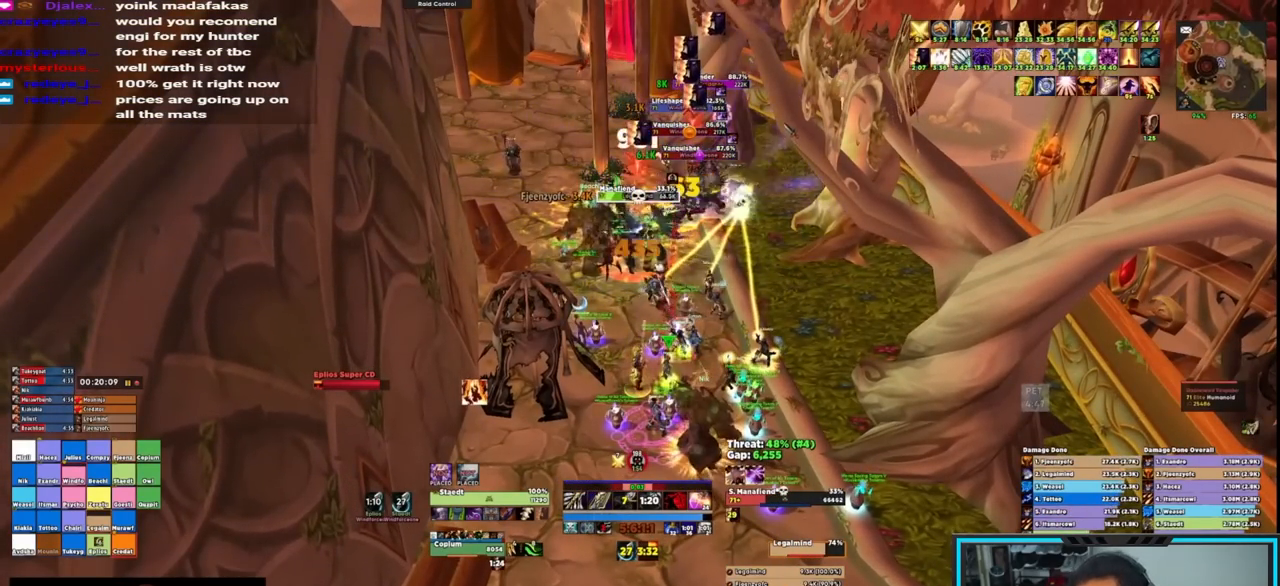
{"keys": ["e", "shift"], "mouse": [], "events": [[33, "e", "down"], [133, "e", "up"], [167, "e", "down"], [267, "e", "up"], [317, "e", "down"], [400, "e", "up"], [467, "e", "down"]]}
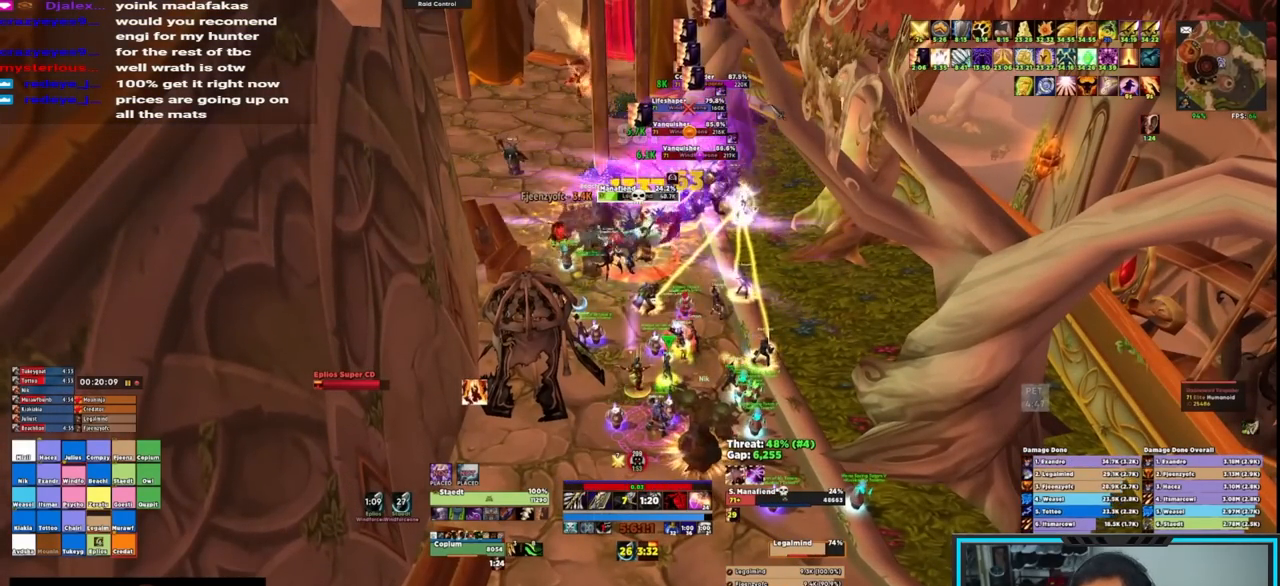
{"keys": [], "mouse": [], "events": [[67, "e", "up"], [100, "e", "down"], [250, "e", "up"], [283, "shift", "up"]]}
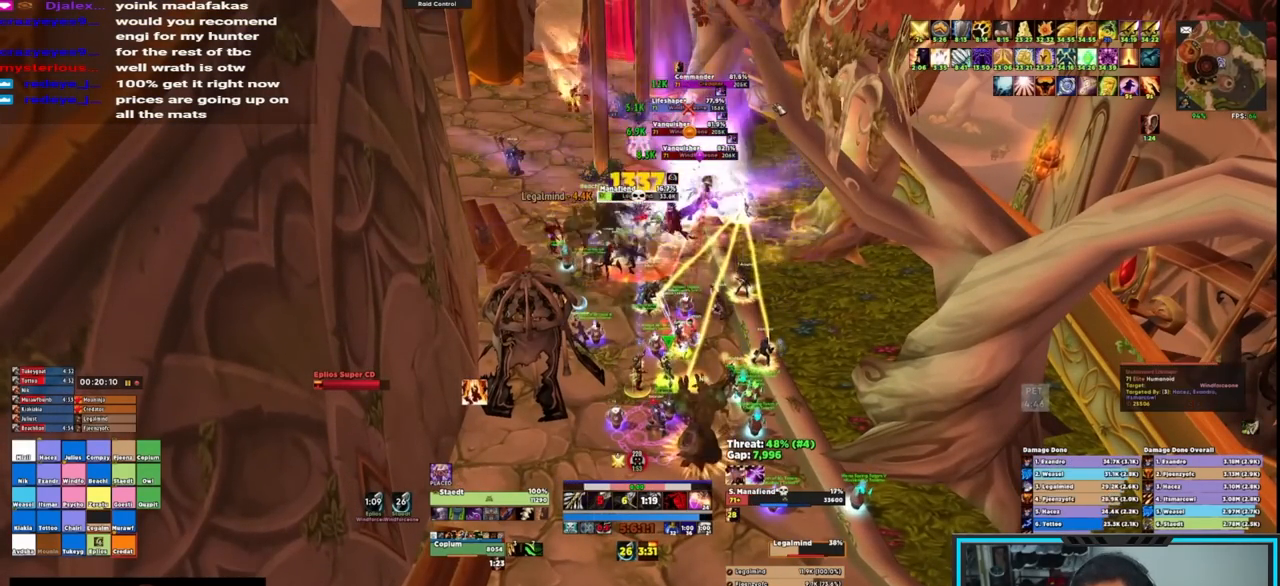
{"keys": [], "mouse": [], "events": [[433, "q", "down"], [500, "q", "up"]]}
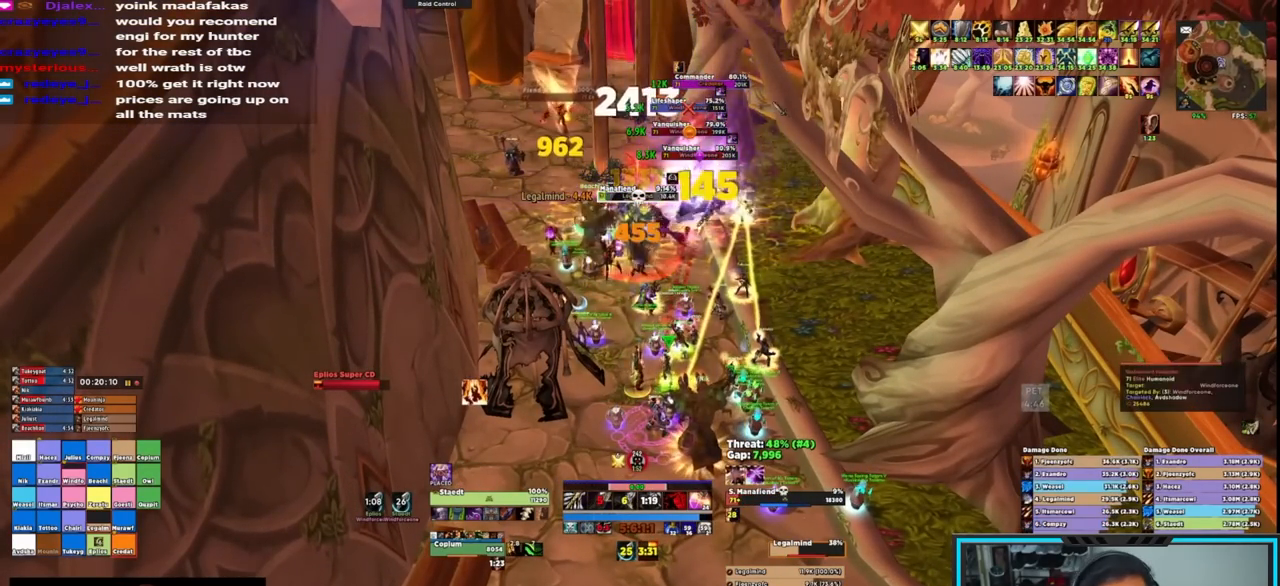
{"keys": ["q"], "mouse": [], "events": [[50, "q", "down"], [133, "q", "up"], [183, "q", "down"], [267, "q", "up"], [317, "q", "down"], [417, "q", "up"], [450, "q", "down"]]}
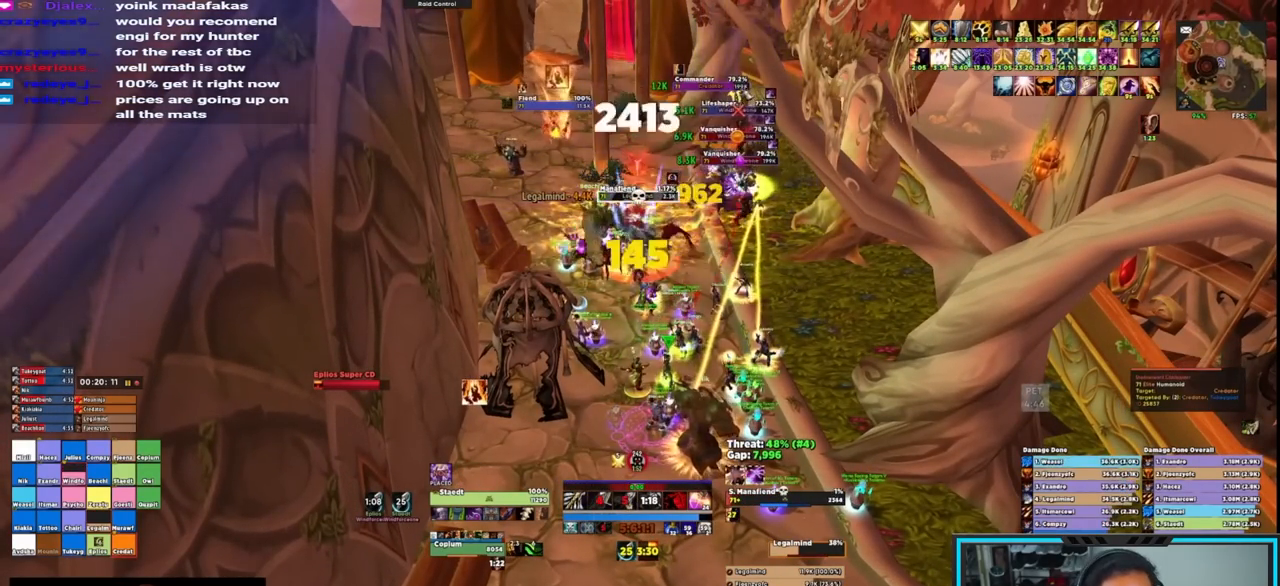
{"keys": ["t"], "mouse": [], "events": [[100, "q", "up"], [150, "mouse_left", "down"], [183, "mouse_left", "up"], [333, "t", "down"], [433, "t", "up"], [483, "t", "down"]]}
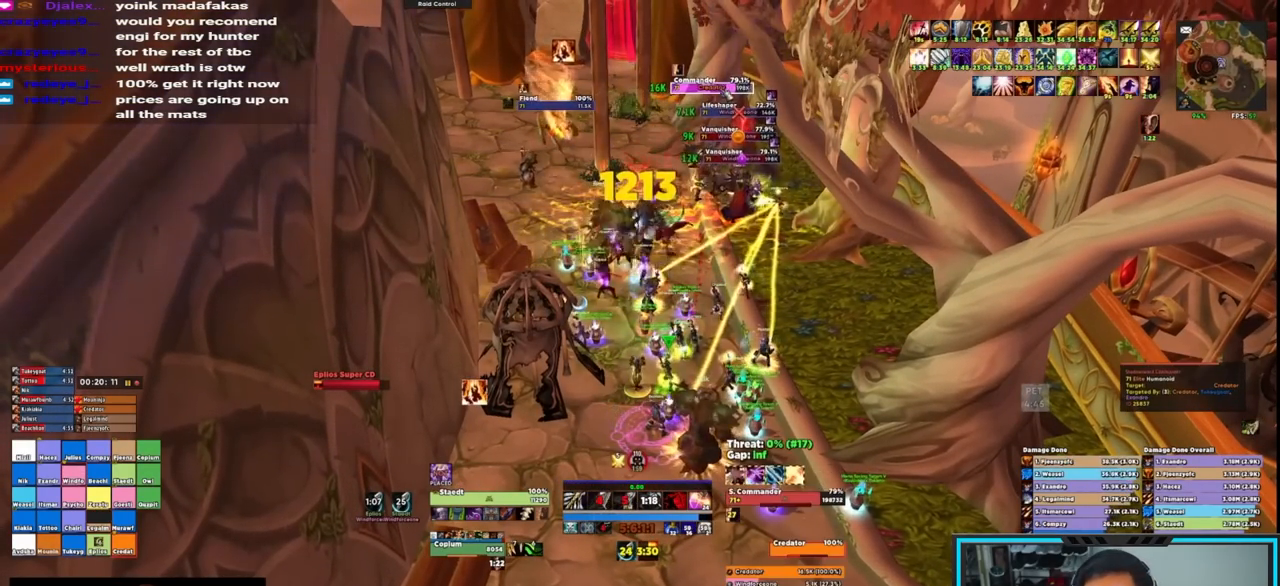
{"keys": [], "mouse": ["right"], "events": [[33, "t", "up"], [117, "t", "down"], [167, "mouse_right", "down"], [167, "t", "up"], [250, "t", "down"], [300, "t", "up"], [350, "t", "down"], [433, "t", "up"]]}
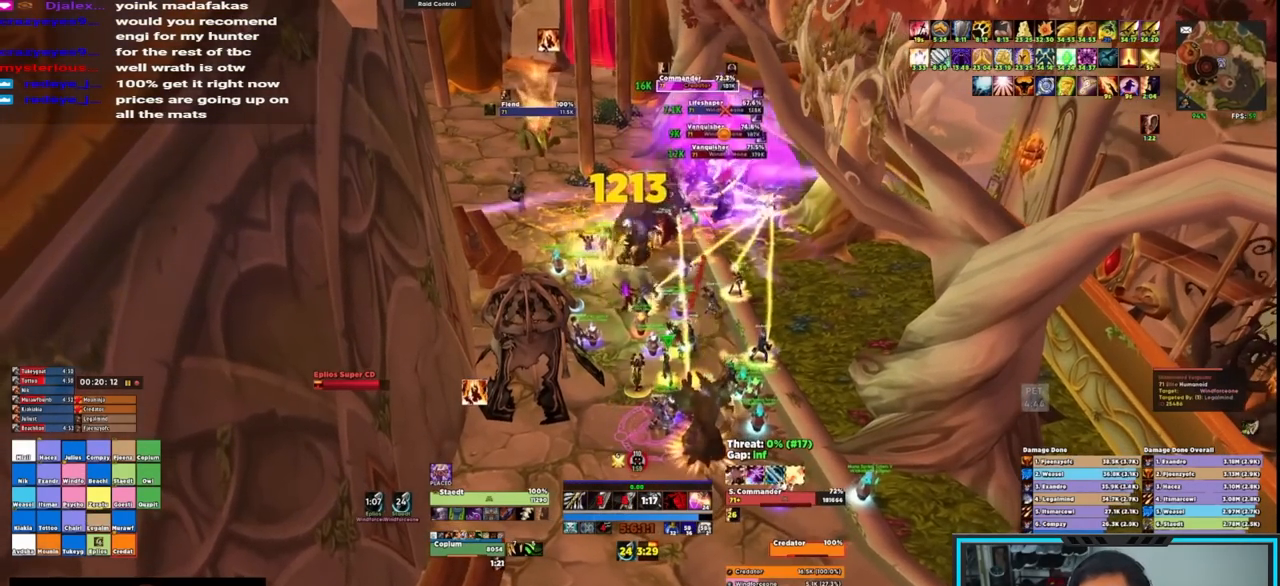
{"keys": [], "mouse": ["right"], "events": [[33, "ctrl", "down"], [83, "1", "down"], [83, "caps_lock", "down"], [133, "caps_lock", "up"], [183, "1", "up"], [183, "ctrl", "up"]]}
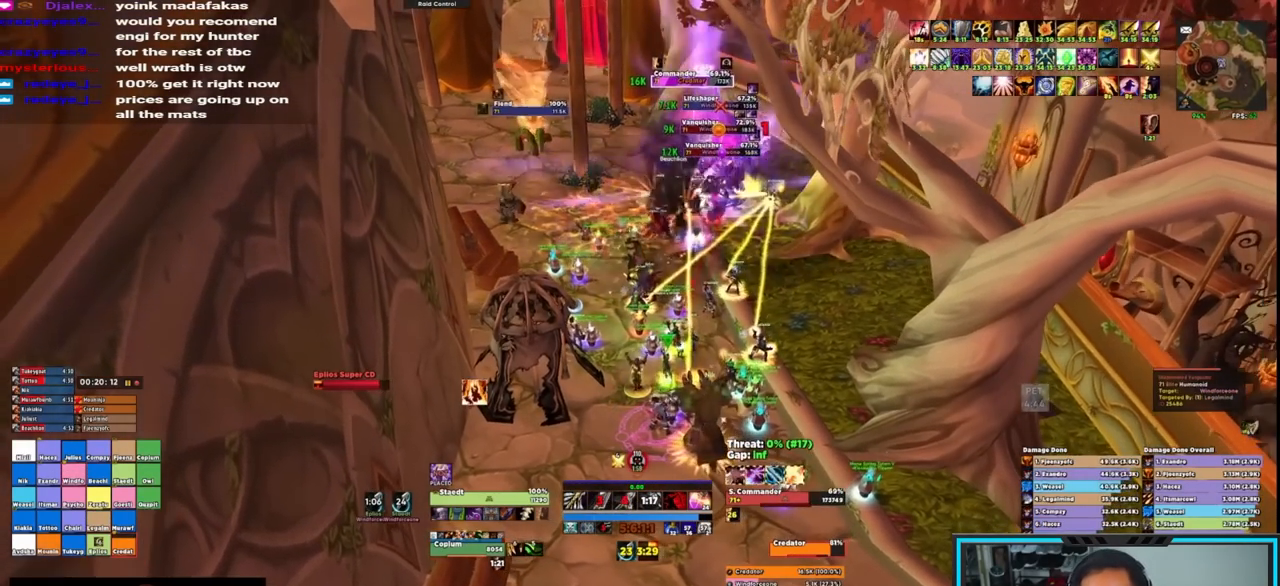
{"keys": [], "mouse": ["right"], "events": [[150, "q", "down"], [200, "q", "up"], [283, "q", "down"], [333, "q", "up"], [433, "q", "down"], [483, "q", "up"]]}
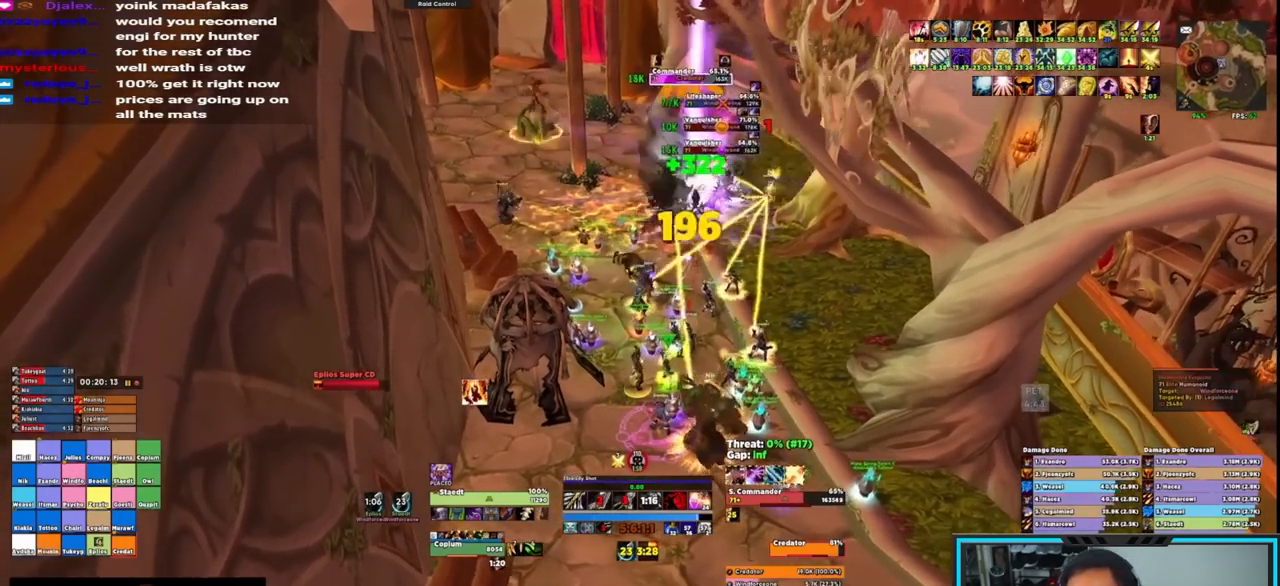
{"keys": [], "mouse": ["right"], "events": [[17, "alt", "down"], [67, "q", "down"], [167, "alt", "up"], [167, "q", "up"]]}
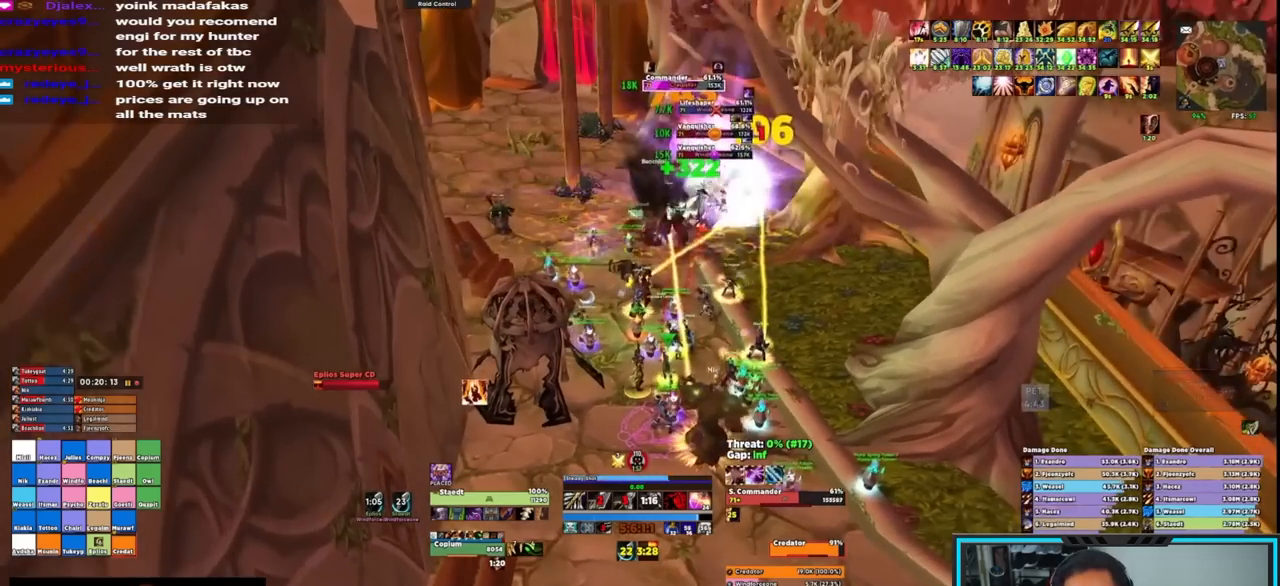
{"keys": [], "mouse": ["right"], "events": [[167, "q", "down"], [267, "q", "up"], [317, "q", "down"], [400, "q", "up"], [433, "q", "down"], [500, "q", "up"]]}
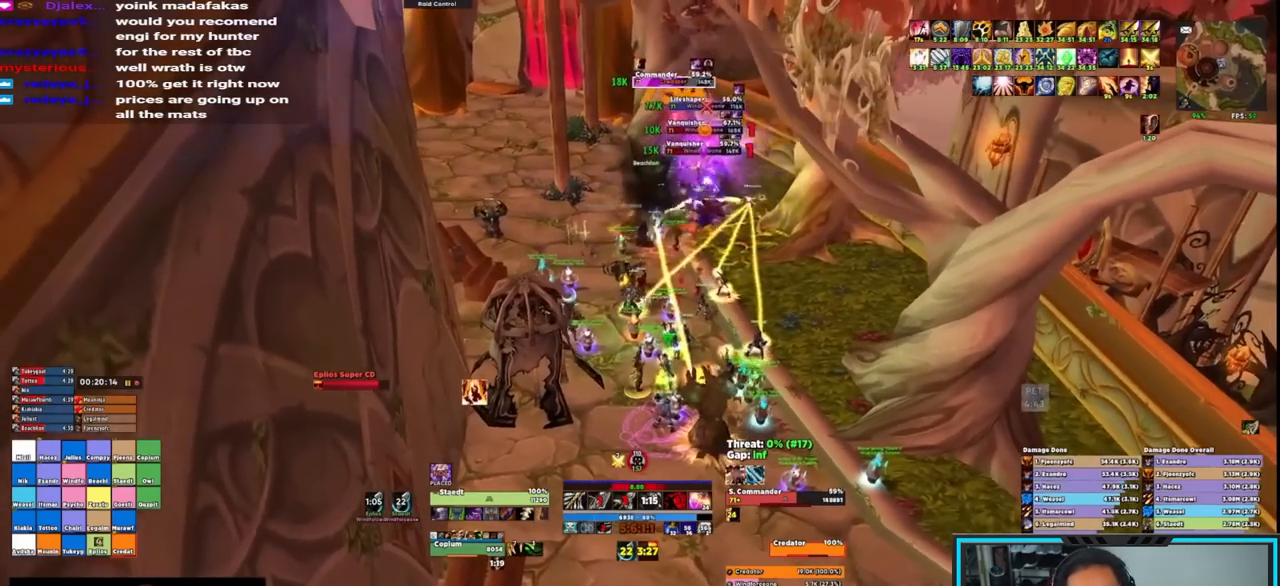
{"keys": ["q"], "mouse": ["right"], "events": [[83, "q", "down"], [133, "q", "up"], [217, "q", "down"], [267, "q", "up"], [367, "q", "down"]]}
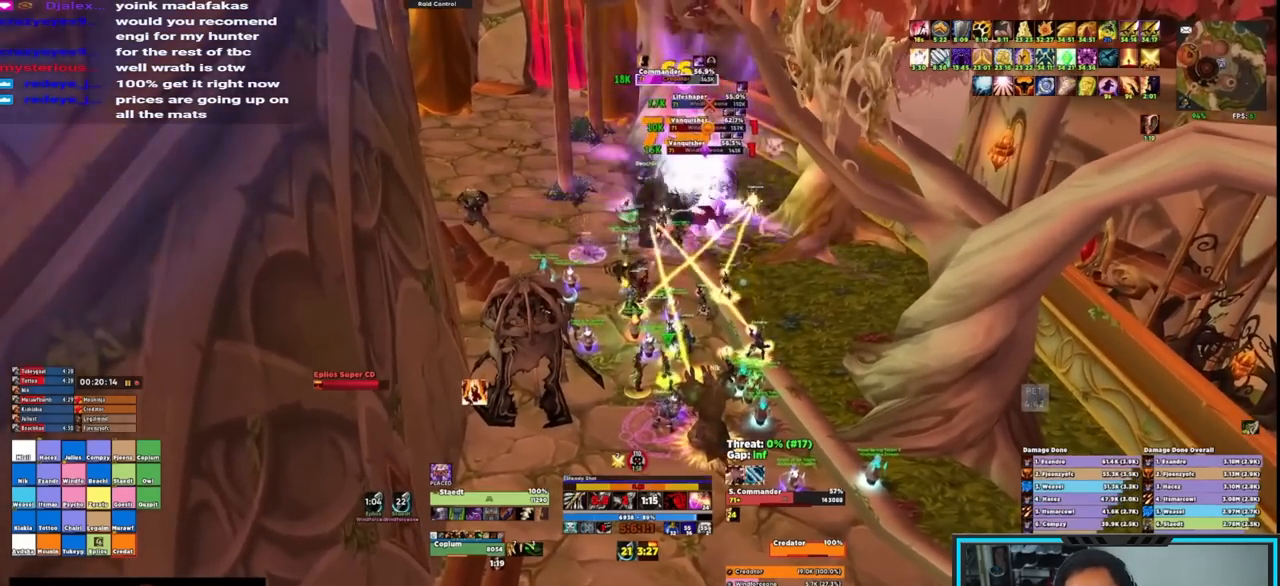
{"keys": ["q"], "mouse": ["right"], "events": [[67, "q", "up"], [117, "q", "down"], [200, "q", "up"], [250, "q", "down"], [350, "q", "up"], [400, "q", "down"]]}
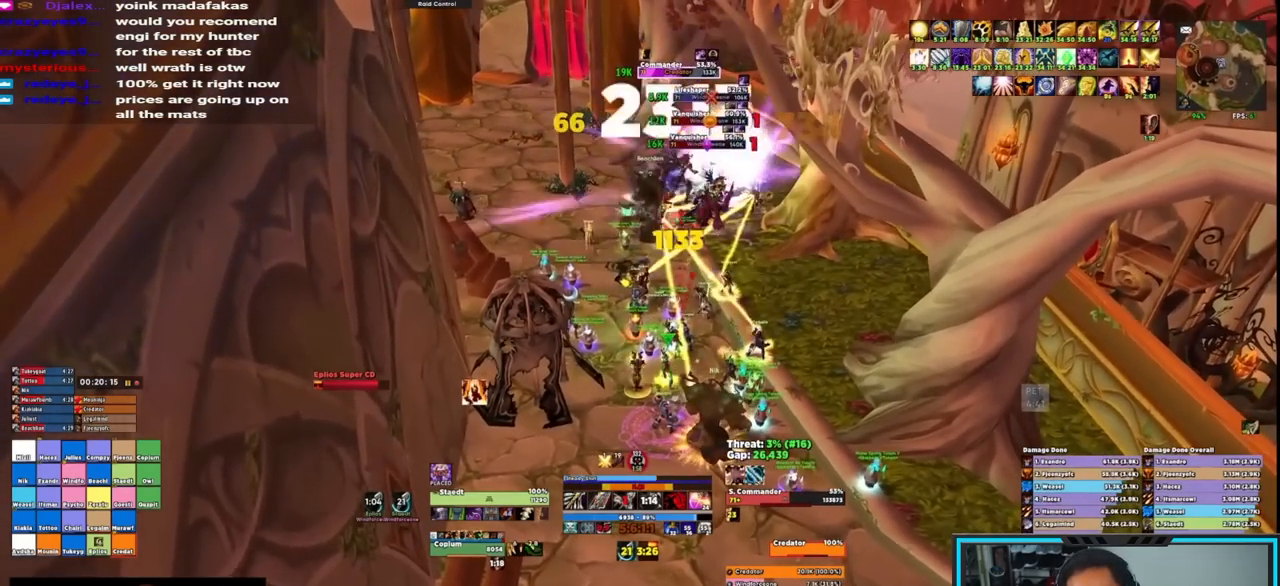
{"keys": [], "mouse": ["right"], "events": [[133, "q", "up"]]}
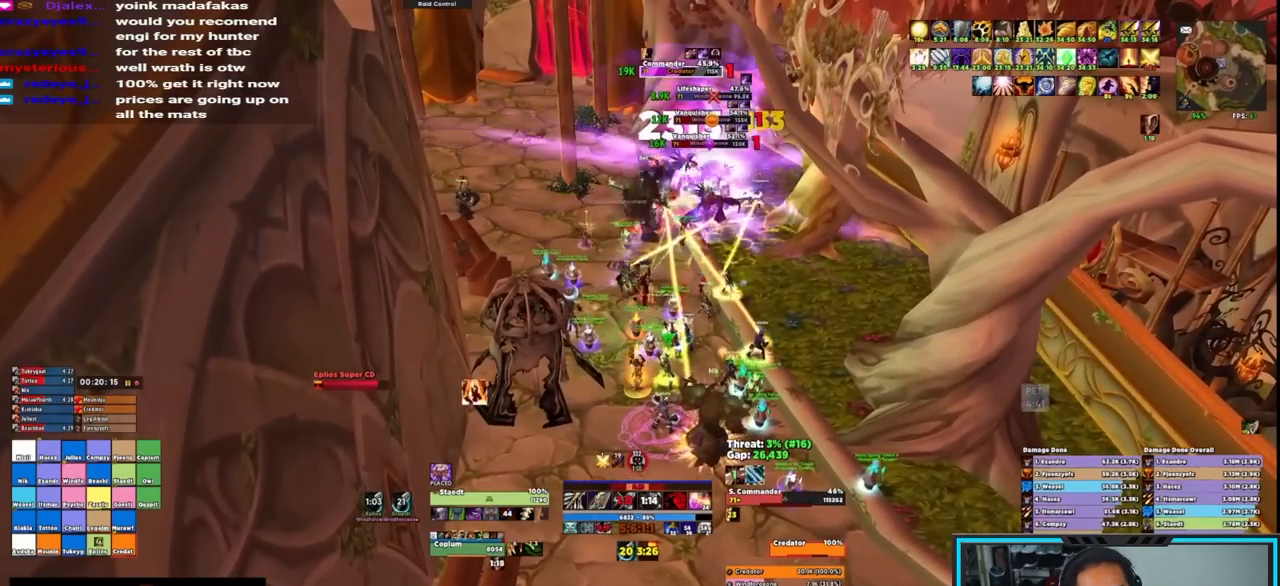
{"keys": [], "mouse": ["right"], "events": [[133, "q", "down"], [250, "q", "up"], [300, "q", "down"], [333, "q", "up"], [433, "q", "down"], [483, "q", "up"]]}
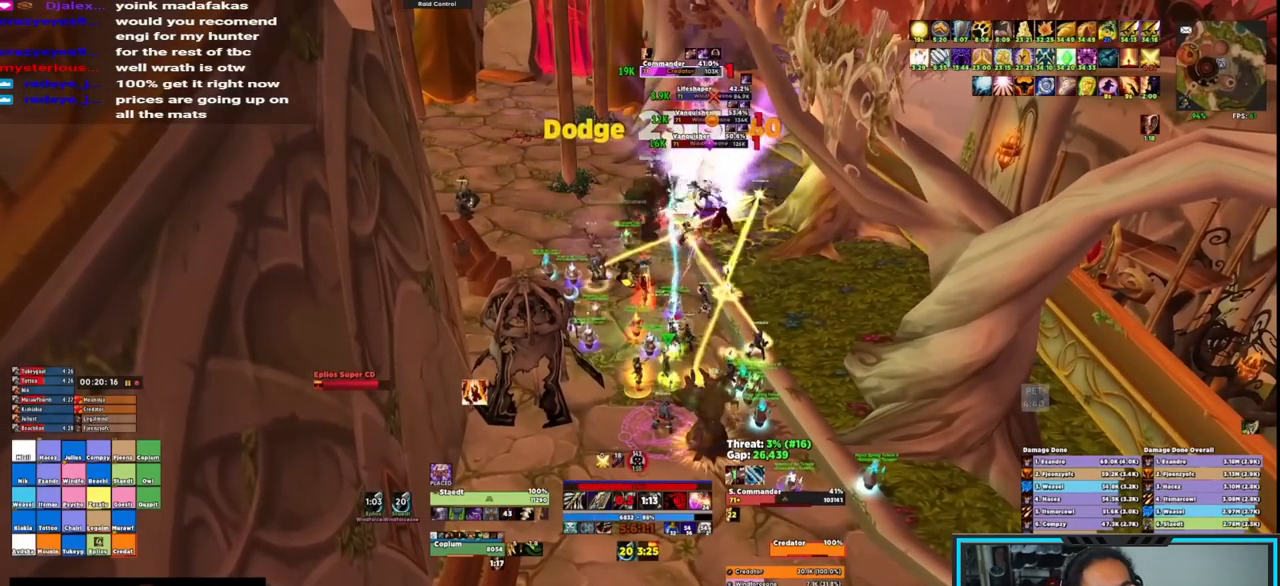
{"keys": ["r"], "mouse": ["right"], "events": [[67, "q", "down"], [117, "q", "up"], [217, "q", "down"], [250, "q", "up"], [350, "q", "down"], [450, "r", "down"], [500, "q", "up"]]}
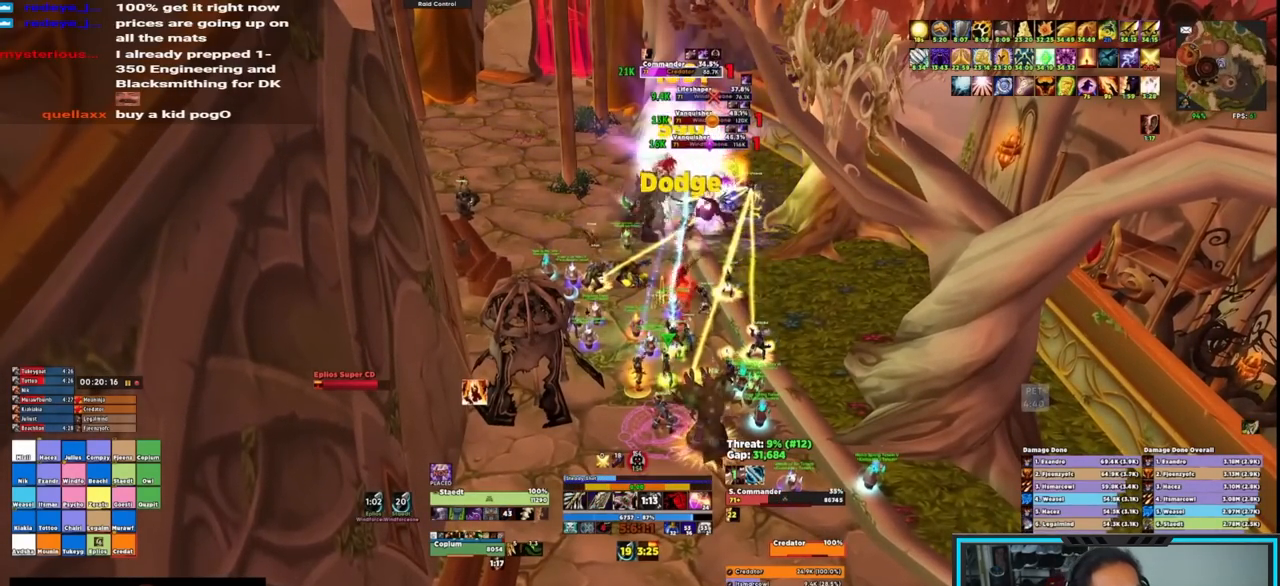
{"keys": [], "mouse": ["right"], "events": [[83, "r", "up"], [133, "r", "down"], [167, "r", "up"], [233, "r", "down"], [317, "r", "up"], [367, "r", "down"], [467, "r", "up"]]}
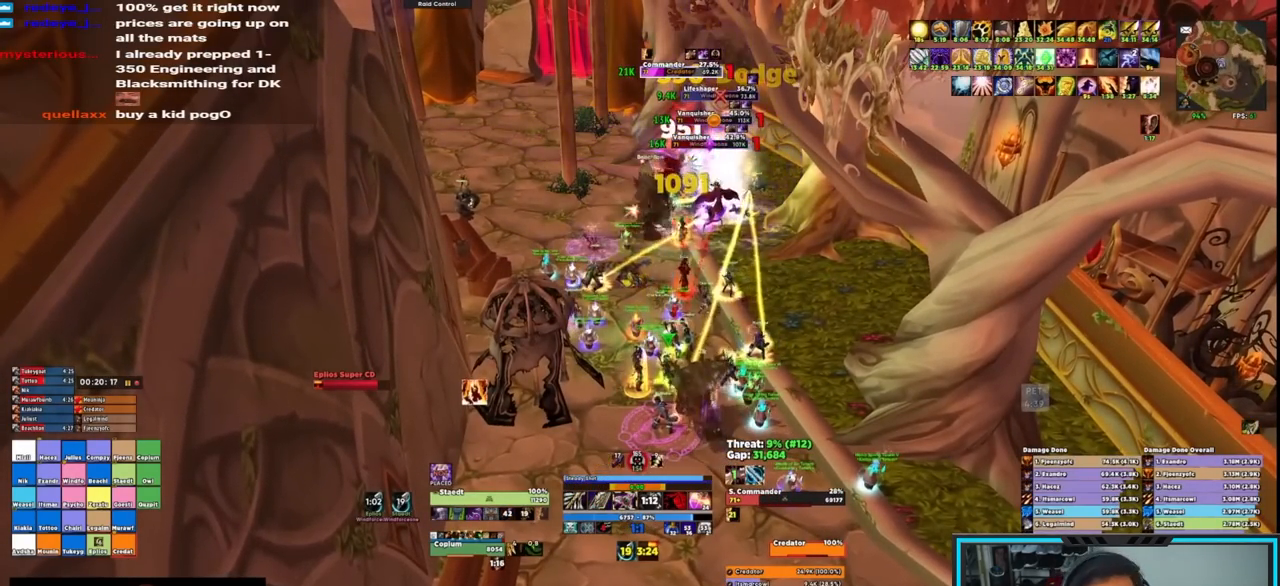
{"keys": ["r"], "mouse": [], "events": [[17, "r", "down"], [100, "r", "up"], [150, "r", "down"], [200, "mouse_right", "up"], [250, "r", "up"], [283, "r", "down"], [383, "r", "up"], [450, "r", "down"]]}
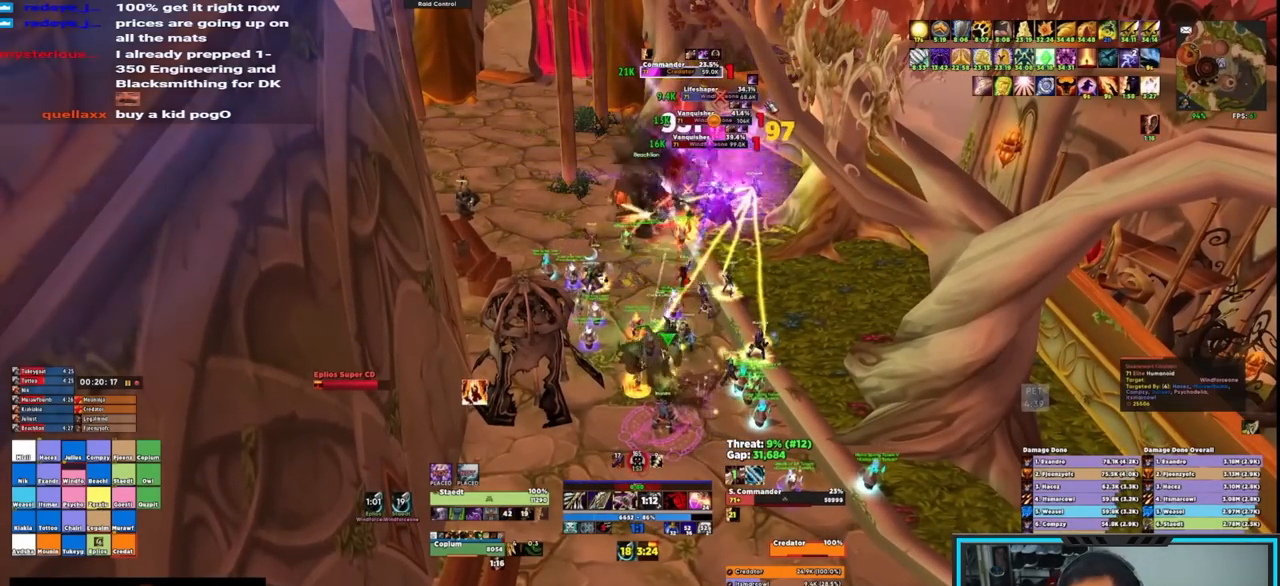
{"keys": ["r"], "mouse": [], "events": [[33, "r", "up"], [83, "r", "down"], [167, "r", "up"], [233, "r", "down"], [317, "r", "up"], [367, "r", "down"], [467, "r", "up"], [500, "r", "down"]]}
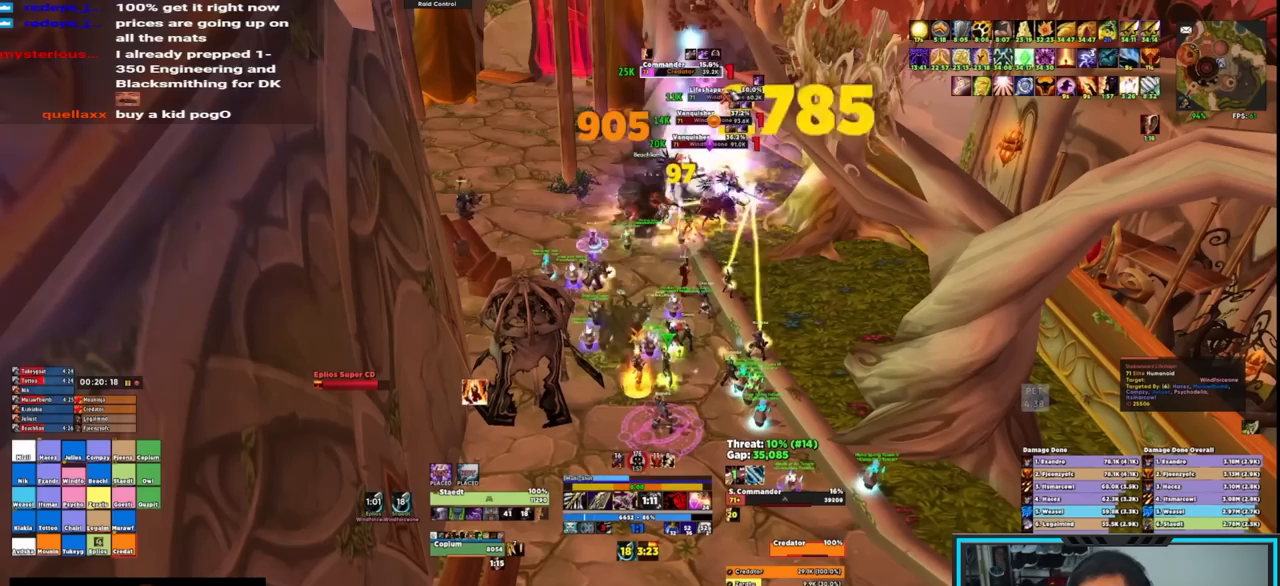
{"keys": ["r"], "mouse": [], "events": [[100, "r", "up"], [150, "r", "down"], [233, "mouse_left", "down"], [233, "r", "up"], [283, "r", "down"], [350, "mouse_left", "up"]]}
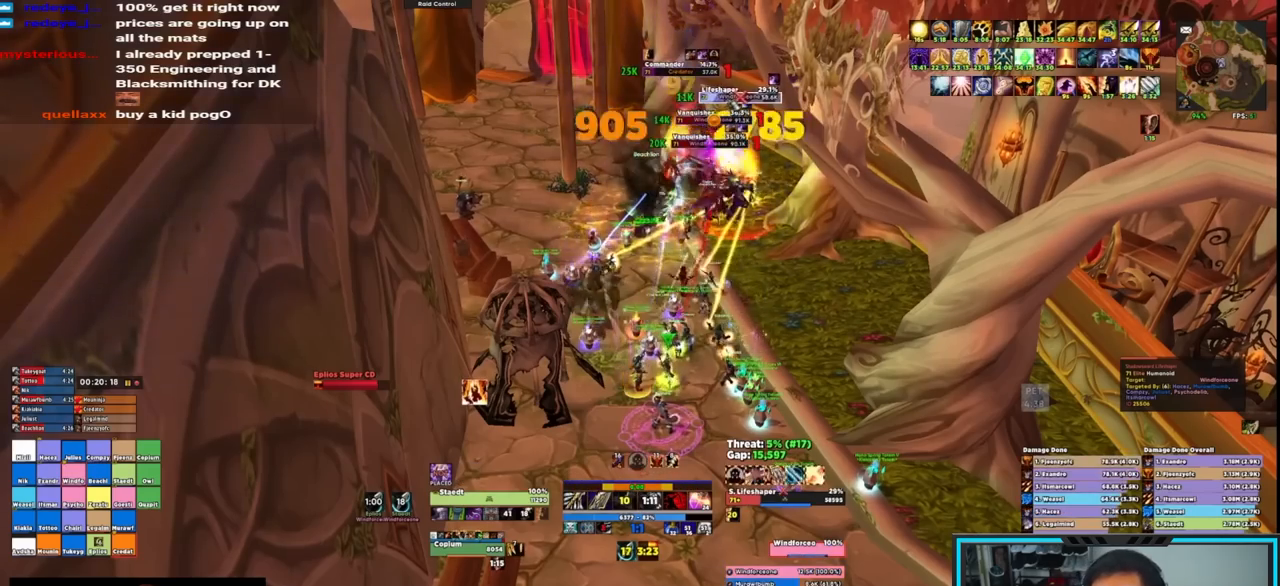
{"keys": [], "mouse": [], "events": [[83, "r", "up"], [183, "mouse_left", "down"], [267, "ctrl", "down"], [267, "mouse_left", "up"], [367, "1", "down"], [367, "caps_lock", "down"], [417, "caps_lock", "up"], [450, "1", "up"], [450, "ctrl", "up"]]}
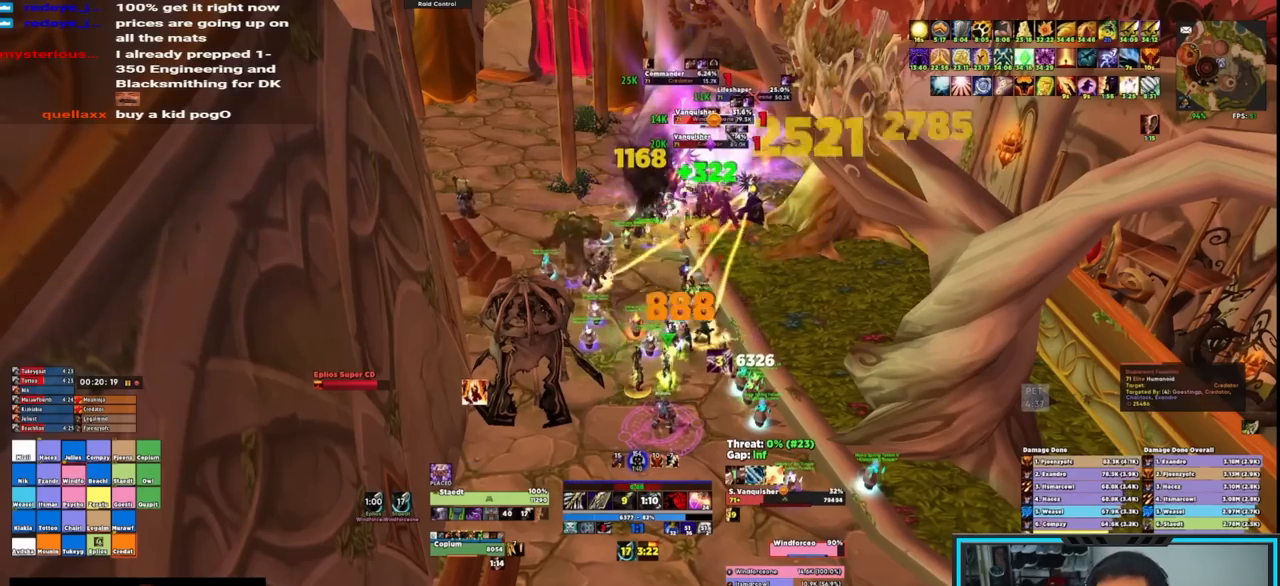
{"keys": [], "mouse": [], "events": [[50, "alt", "down"], [50, "q", "down"], [133, "alt", "up"], [200, "q", "up"]]}
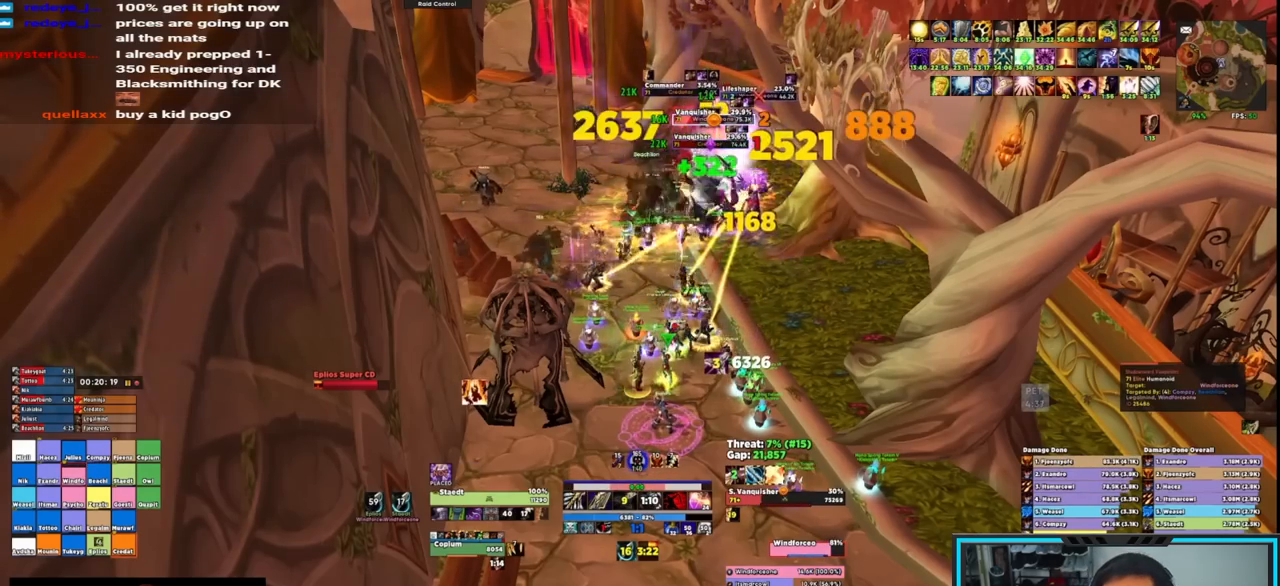
{"keys": ["q"], "mouse": ["right"], "events": [[67, "q", "down"], [117, "mouse_right", "down"], [167, "q", "up"], [217, "q", "down"], [300, "q", "up"], [350, "q", "down"], [450, "q", "up"], [500, "q", "down"]]}
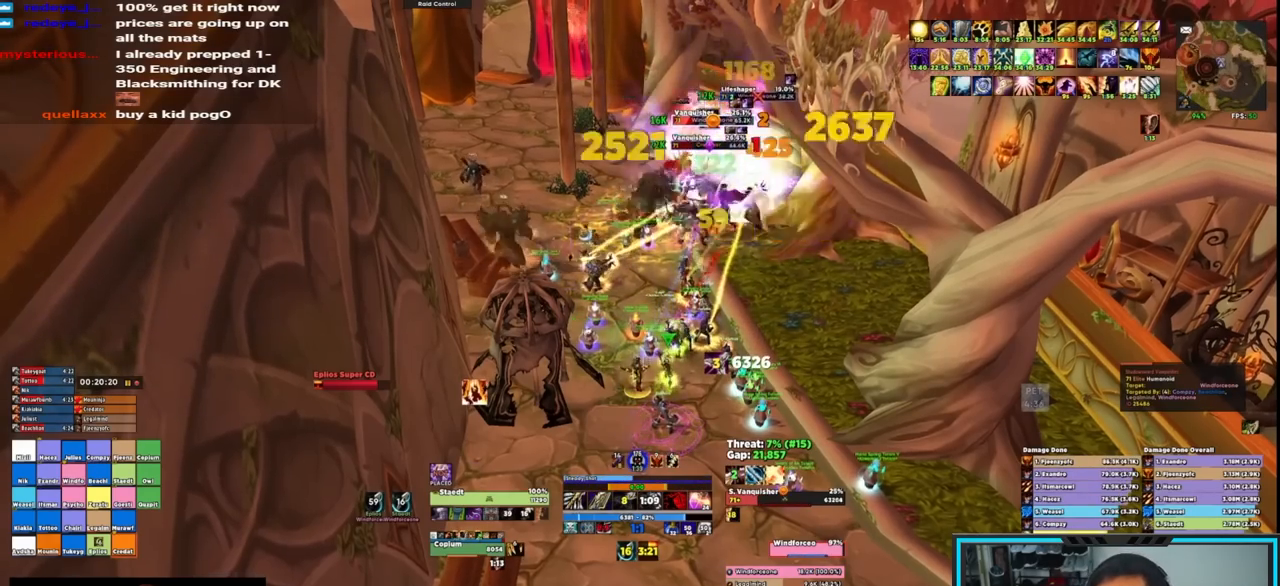
{"keys": [], "mouse": ["right"], "events": [[33, "q", "up"], [133, "q", "down"], [267, "q", "up"]]}
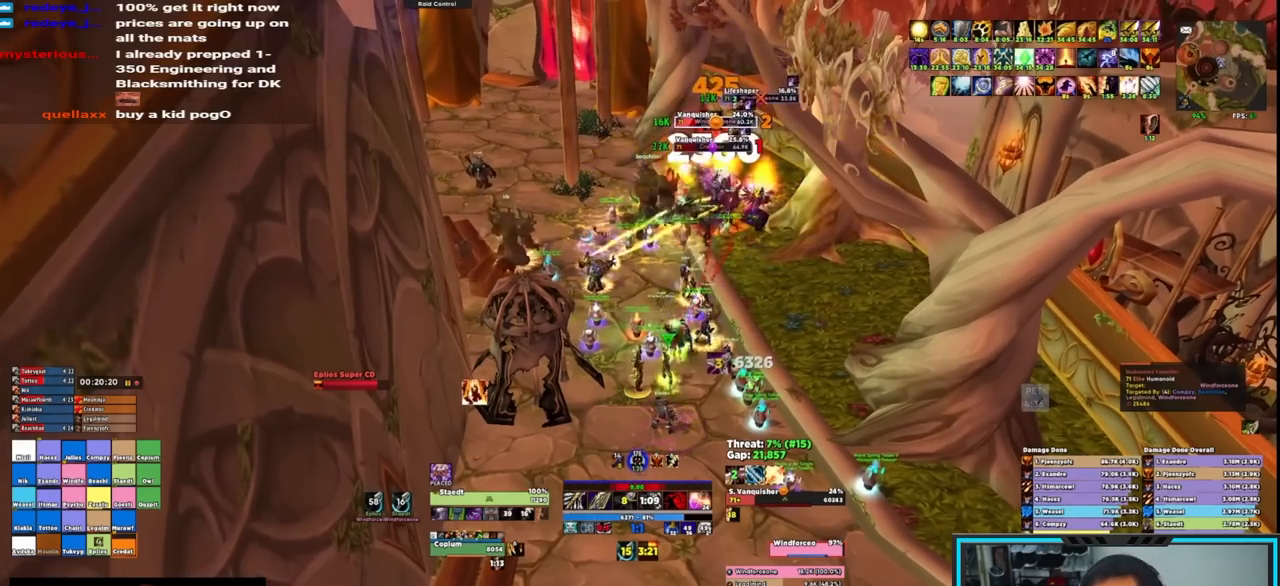
{"keys": ["q"], "mouse": ["right"], "events": [[17, "q", "down"], [100, "q", "up"], [150, "q", "down"], [233, "q", "up"], [283, "q", "down"], [383, "q", "up"], [467, "q", "down"]]}
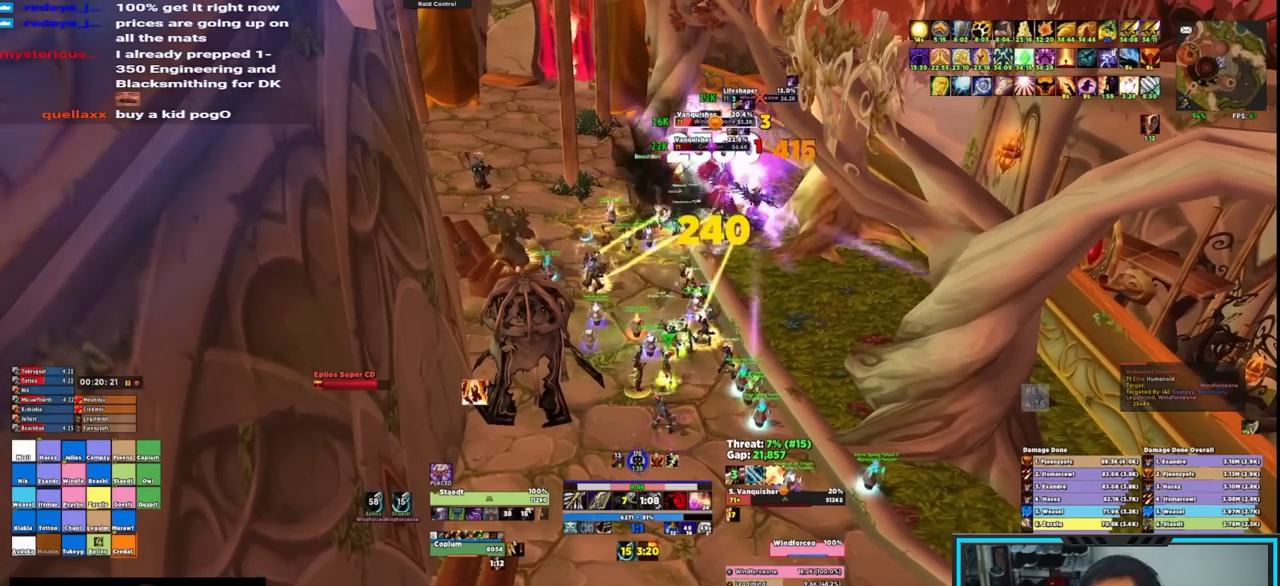
{"keys": ["q"], "mouse": [], "events": [[17, "mouse_right", "up"], [17, "q", "up"], [83, "q", "down"], [167, "q", "up"], [250, "q", "down"], [300, "q", "up"], [400, "q", "down"], [450, "q", "up"], [483, "q", "down"]]}
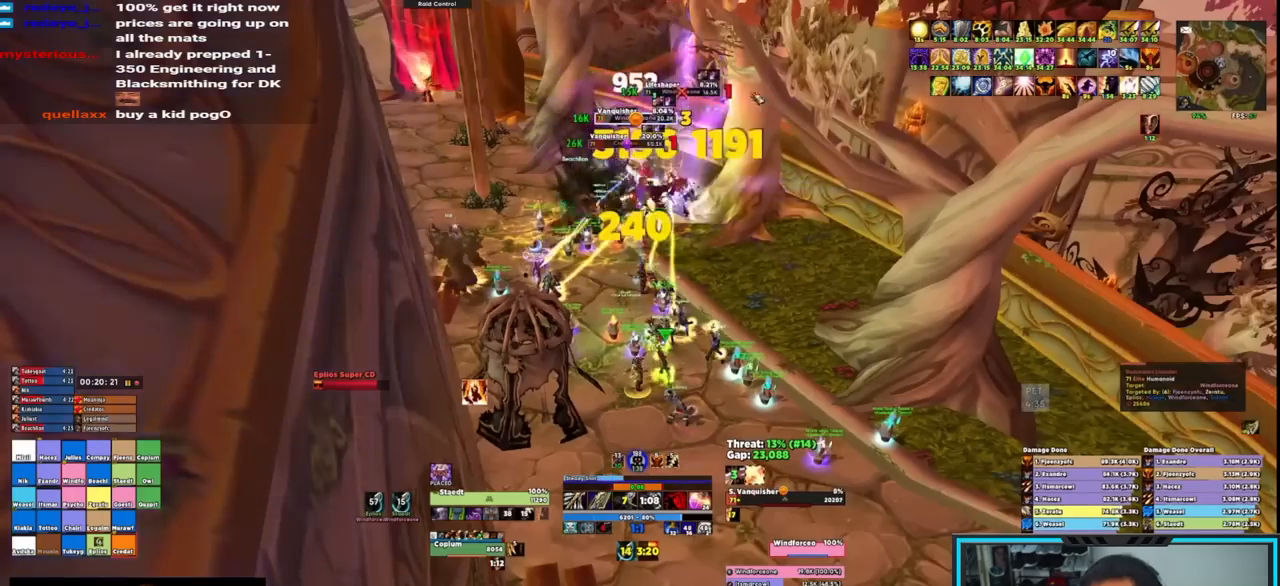
{"keys": ["ctrl"], "mouse": [], "events": [[117, "q", "up"], [317, "ctrl", "down"], [317, "mouse_left", "down"], [367, "mouse_left", "up"], [400, "1", "down"], [467, "caps_lock", "down"], [500, "1", "up"], [500, "caps_lock", "up"]]}
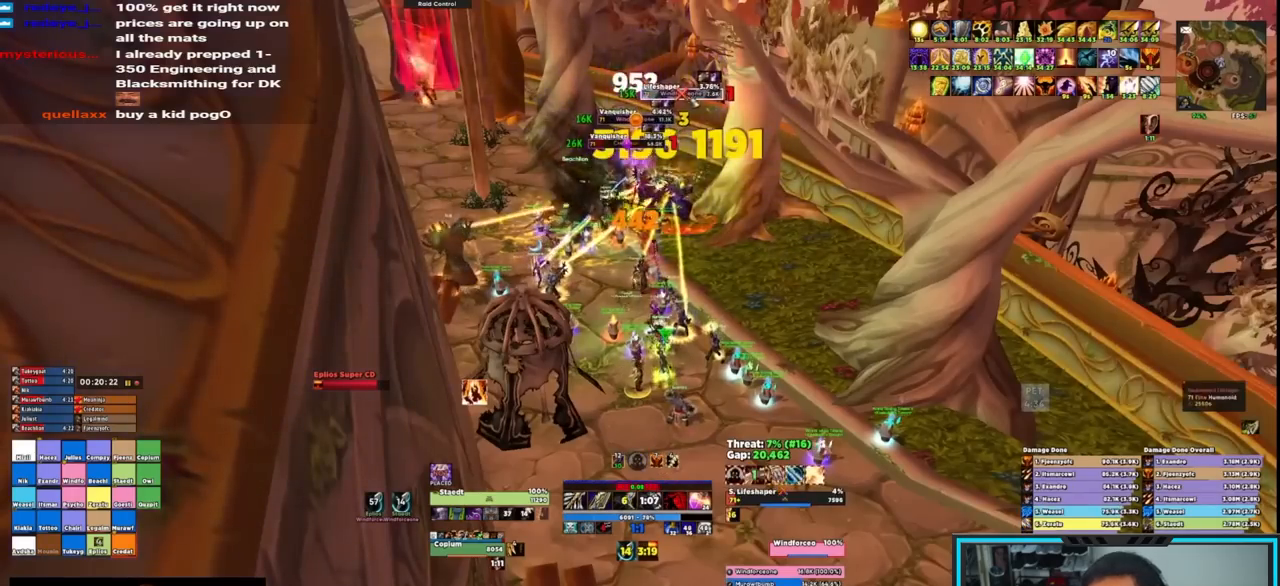
{"keys": ["w"], "mouse": [], "events": [[50, "ctrl", "up"], [233, "alt", "down"], [283, "q", "down"], [333, "alt", "up"], [367, "q", "up"], [483, "w", "down"]]}
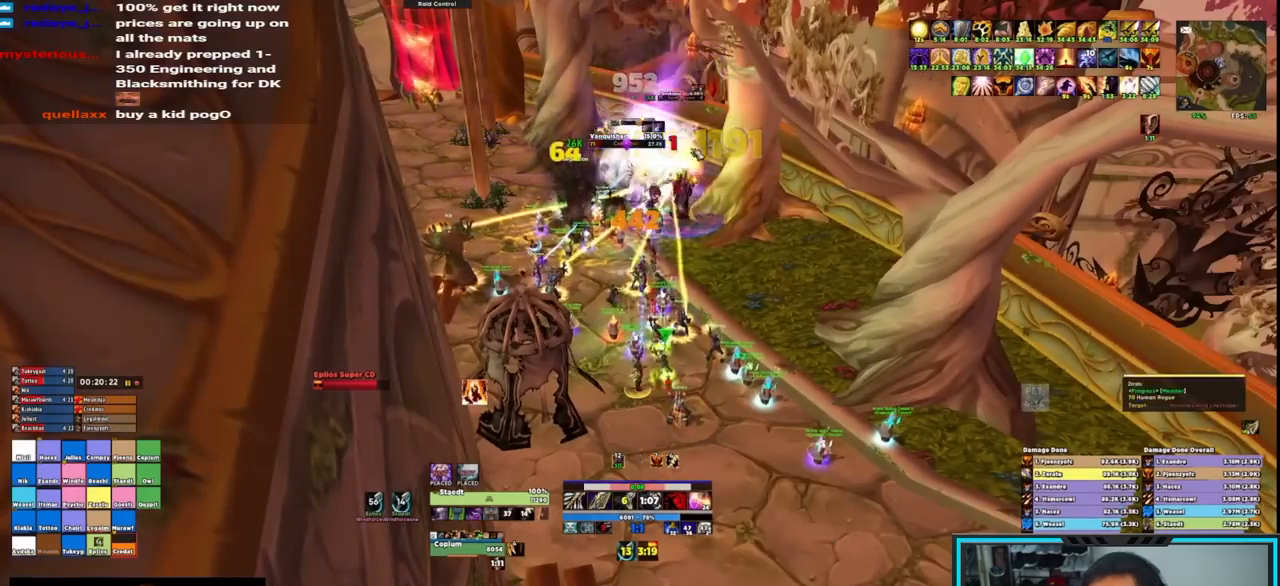
{"keys": ["e", "shift", "w"], "mouse": ["left", "right"], "events": [[67, "shift", "down"], [150, "a", "down"], [250, "e", "down"], [350, "e", "up"], [400, "e", "down"], [433, "mouse_right", "down"], [483, "a", "up"], [483, "mouse_left", "down"]]}
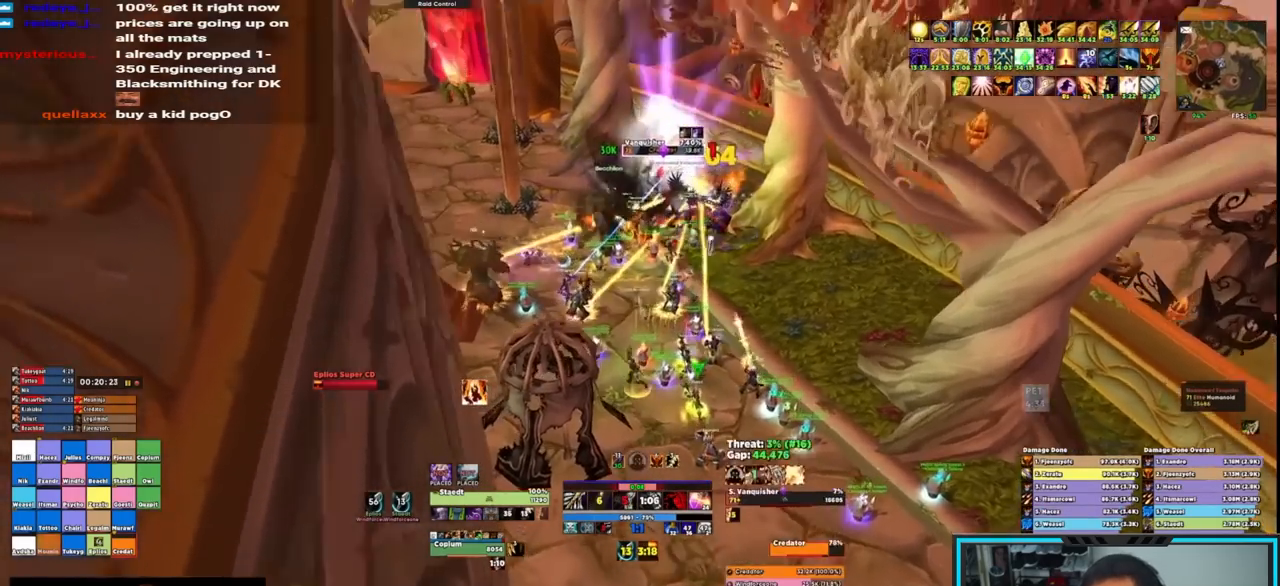
{"keys": [], "mouse": ["left", "right"]}